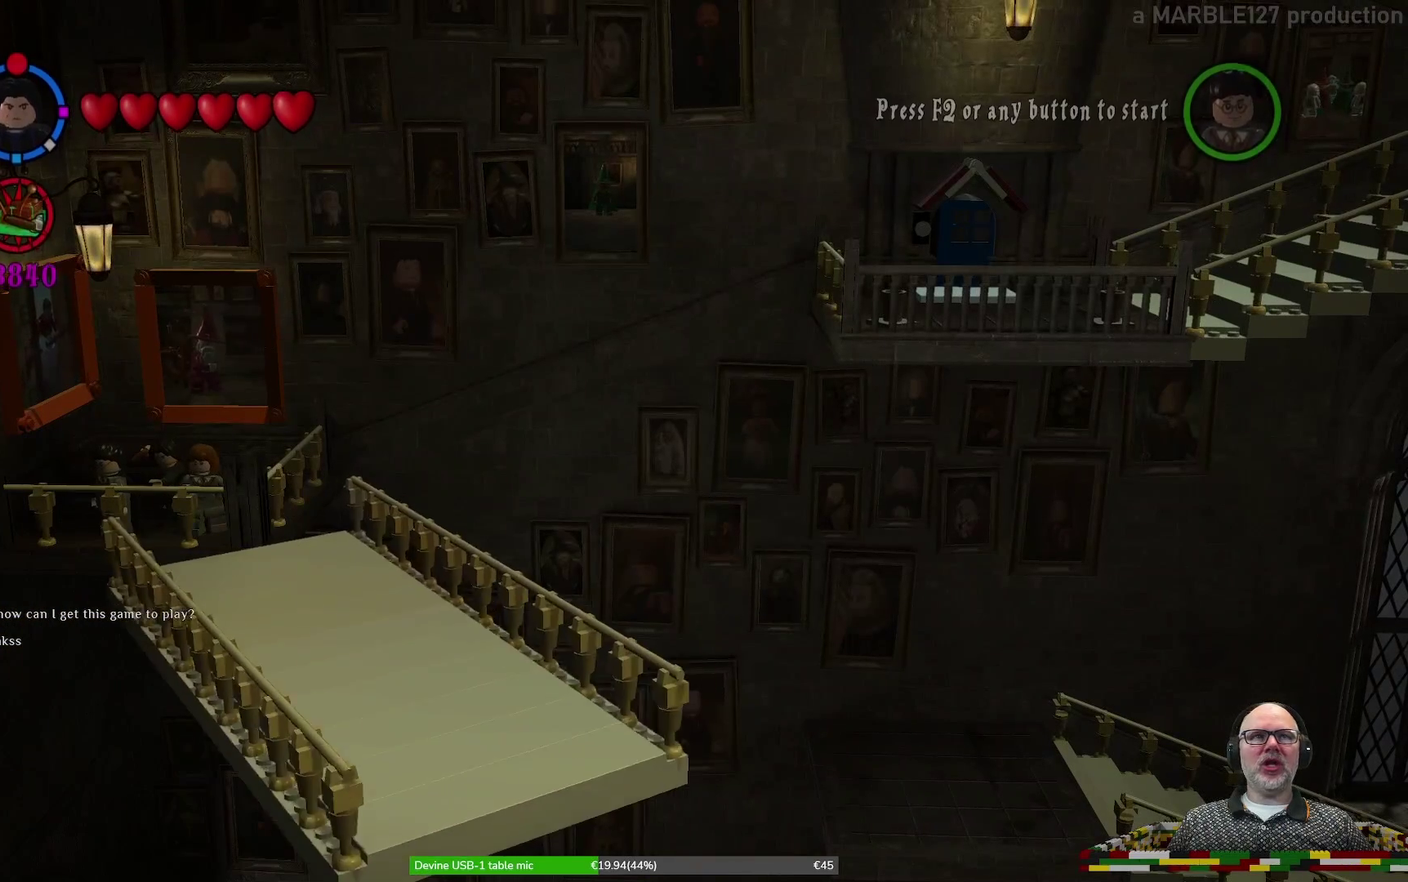
Gameplay with a controller (Xbox layout); each line is a JSON object with the inputs held at the frame after it (dt_ms = milliseconds from this image to that frame). "events" lists button and stick changes between this image and that frame as [ms after this image, input, new state], when the widget could be followed in between. Not read: HOME L2 L3 R1 R2 R3 right_stick.
{"dt_ms": 500, "buttons": [], "left_stick": "center", "events": []}
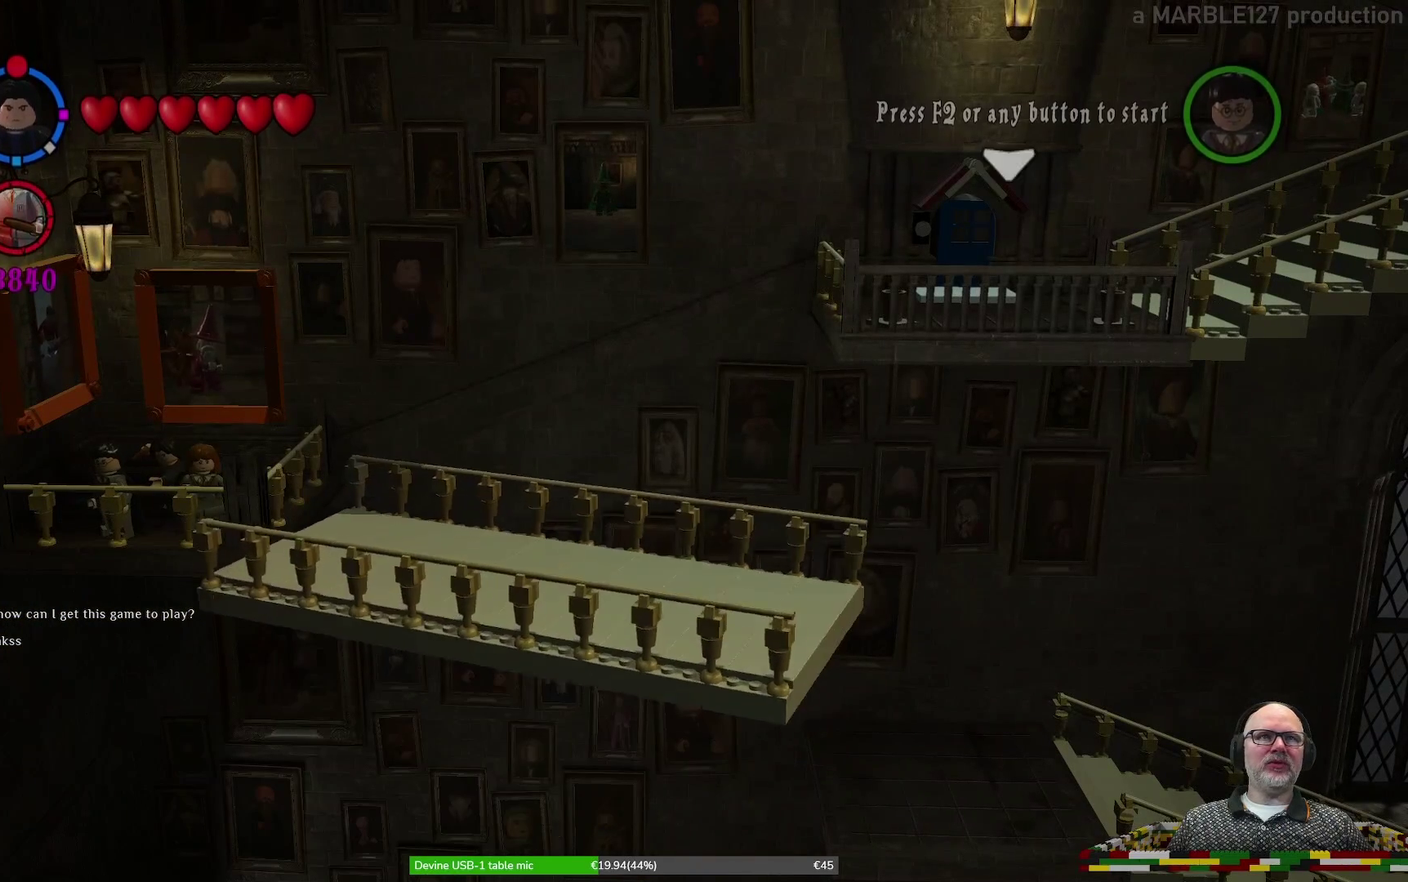
{"dt_ms": 500, "buttons": [], "left_stick": "center", "events": []}
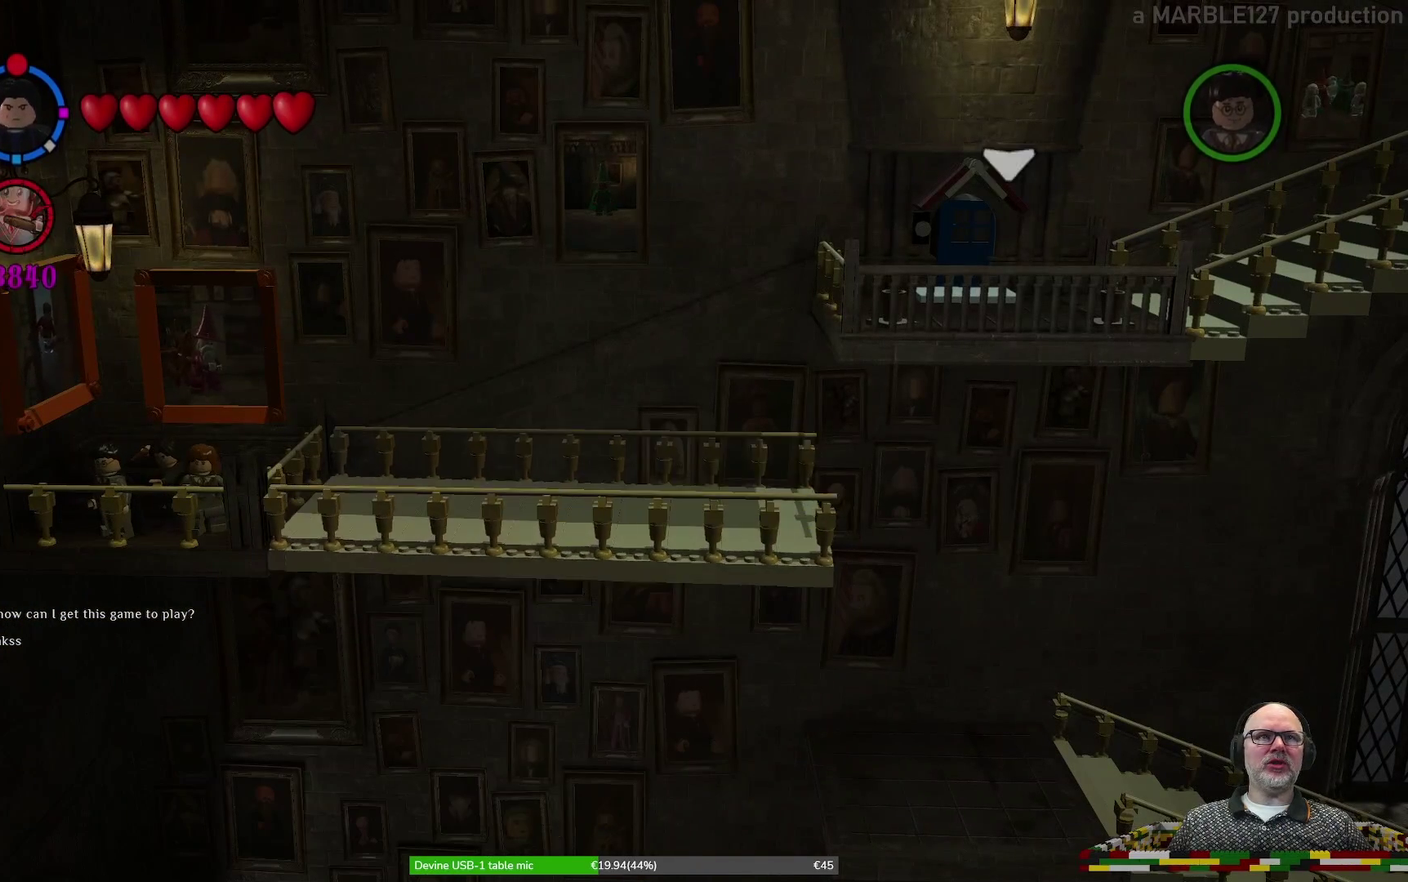
{"dt_ms": 500, "buttons": [], "left_stick": "center", "events": []}
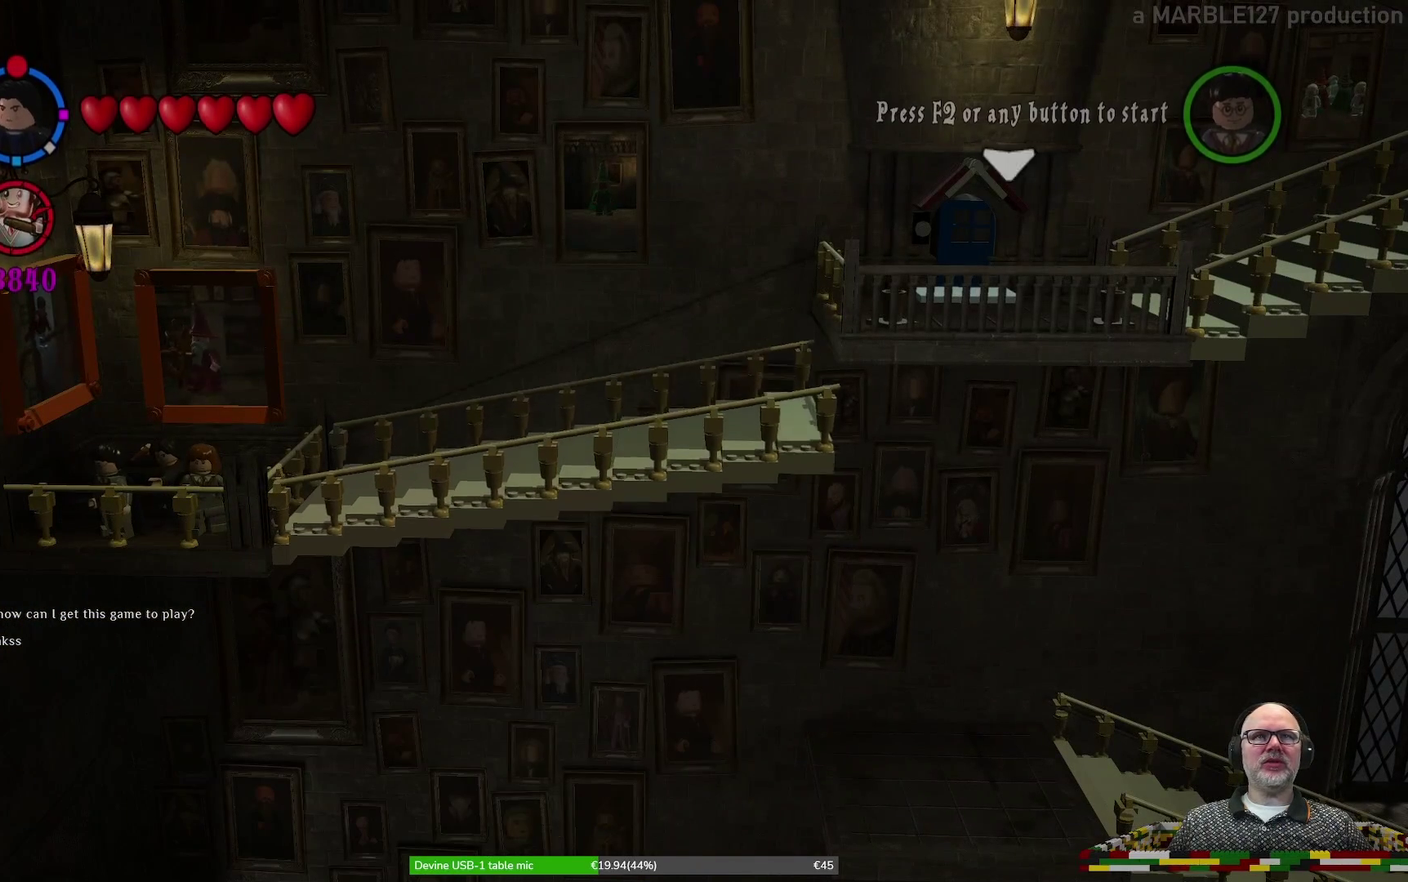
{"dt_ms": 500, "buttons": [], "left_stick": "center", "events": []}
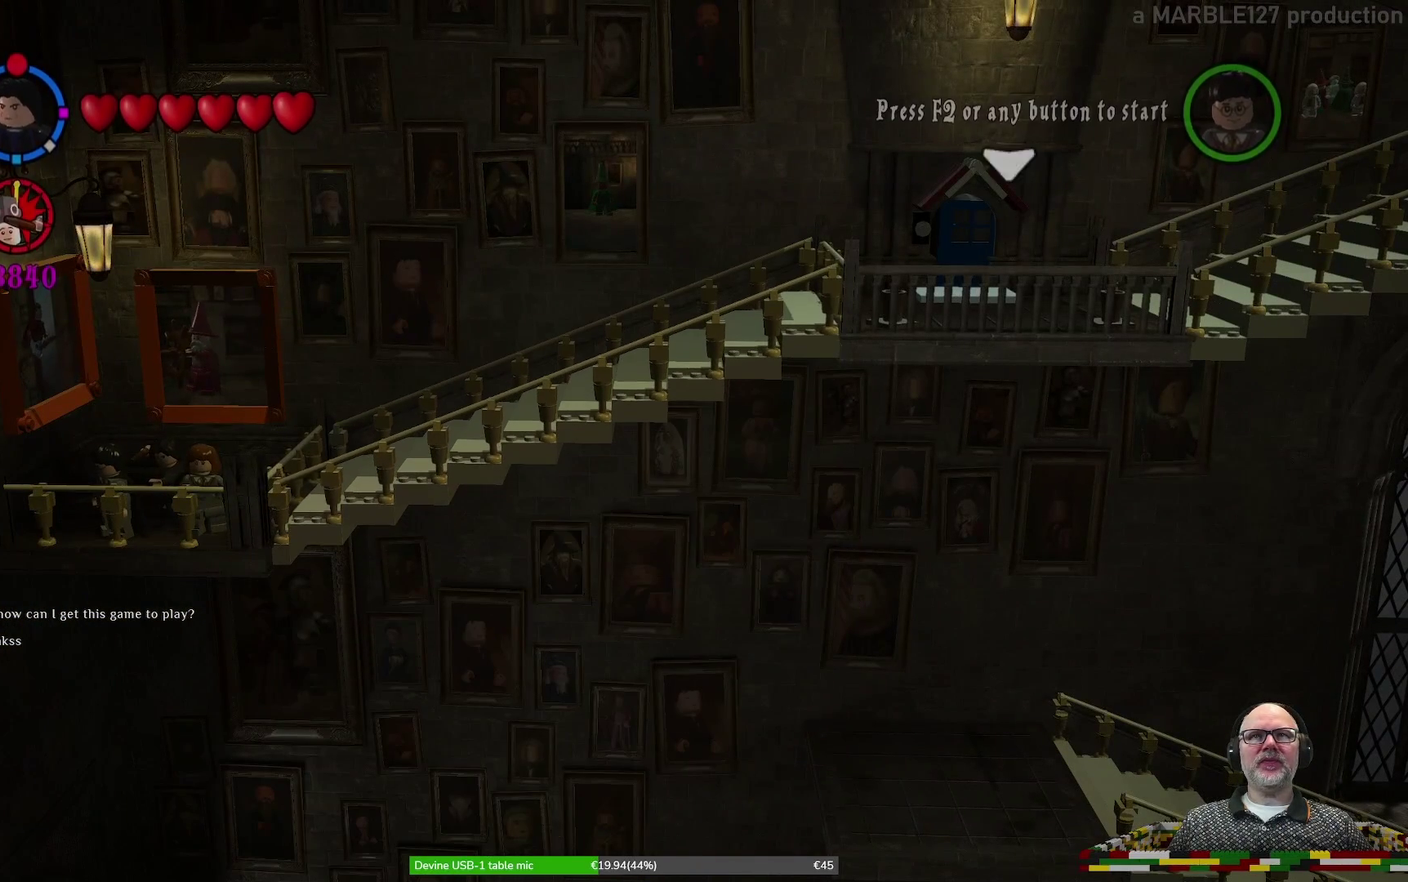
{"dt_ms": 500, "buttons": [], "left_stick": "center", "events": []}
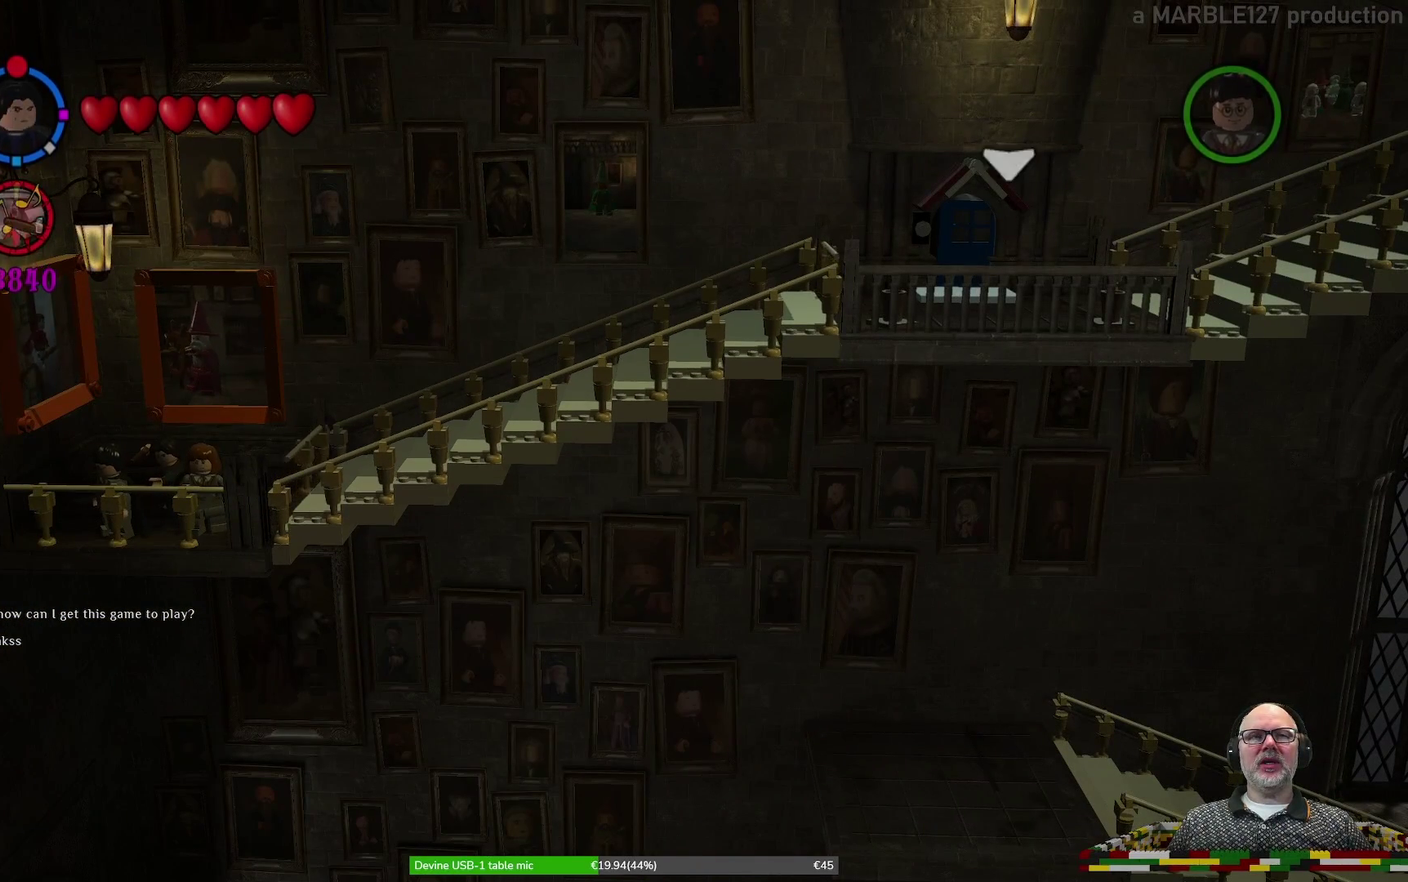
{"dt_ms": 500, "buttons": [], "left_stick": "right", "events": [[333, "left_stick", "right"]]}
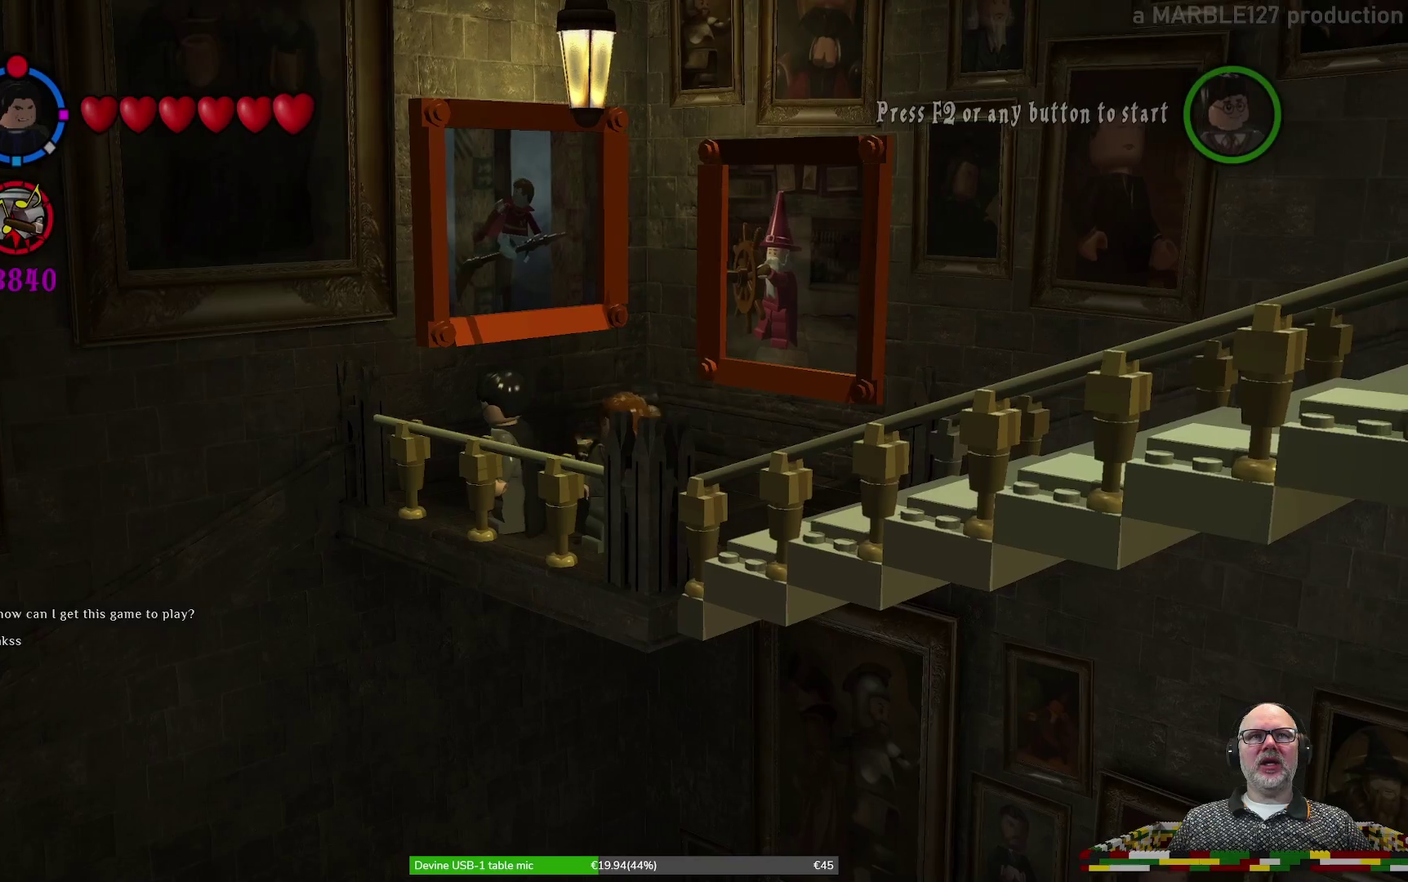
{"dt_ms": 600, "buttons": [], "left_stick": "down-right", "events": [[467, "left_stick", "down-right"]]}